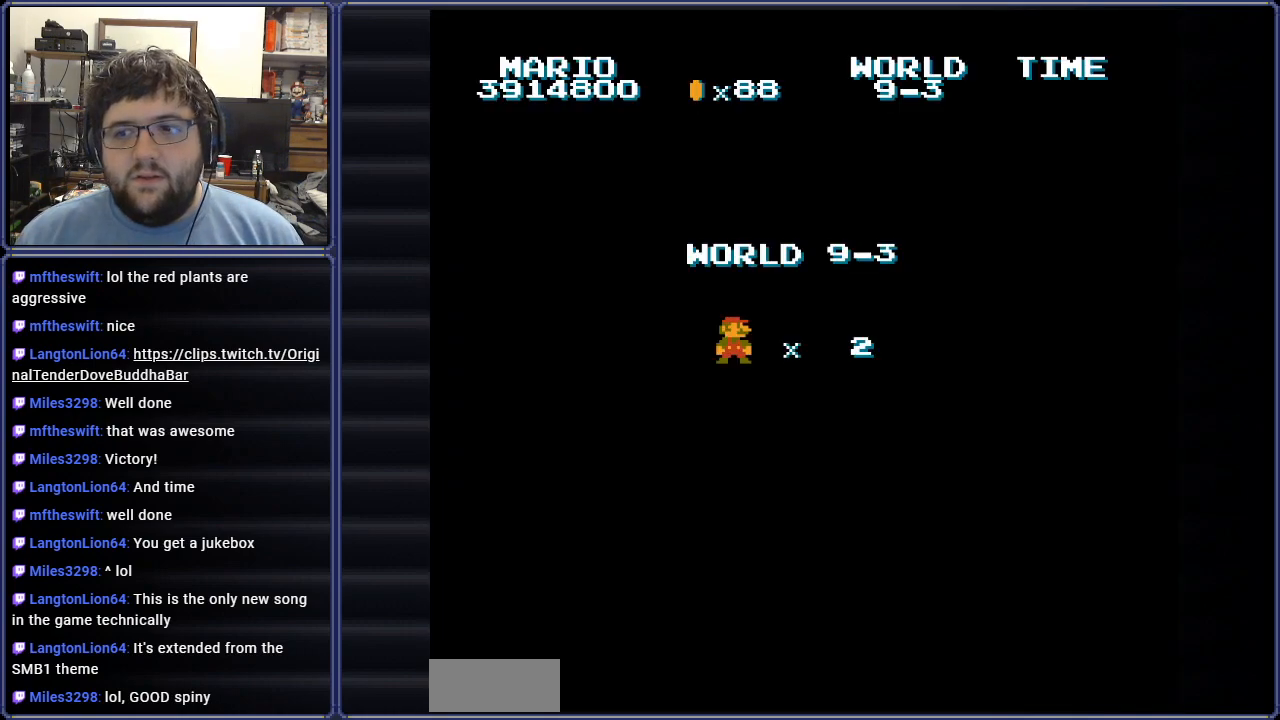
Gameplay with a controller (Nintendo layout); each line is a JSON object with the inputs held at the frame after it. "events" lists button and stick changes between this image and that frame as [ms after this image, input, new state], when the widget could be followed in between. Not read: L3 R3.
{"buttons": ["A"], "events": [[500, "A", "down"]]}
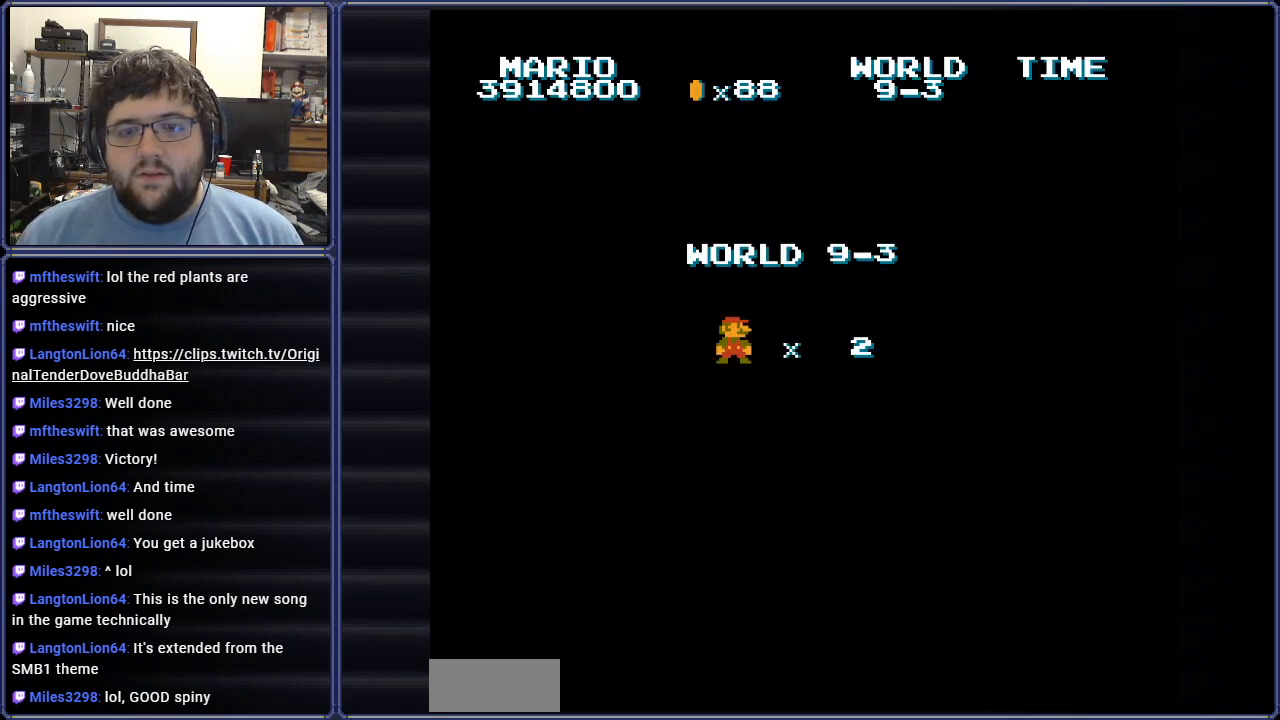
{"buttons": [], "events": [[134, "A", "up"], [317, "A", "down"], [434, "A", "up"]]}
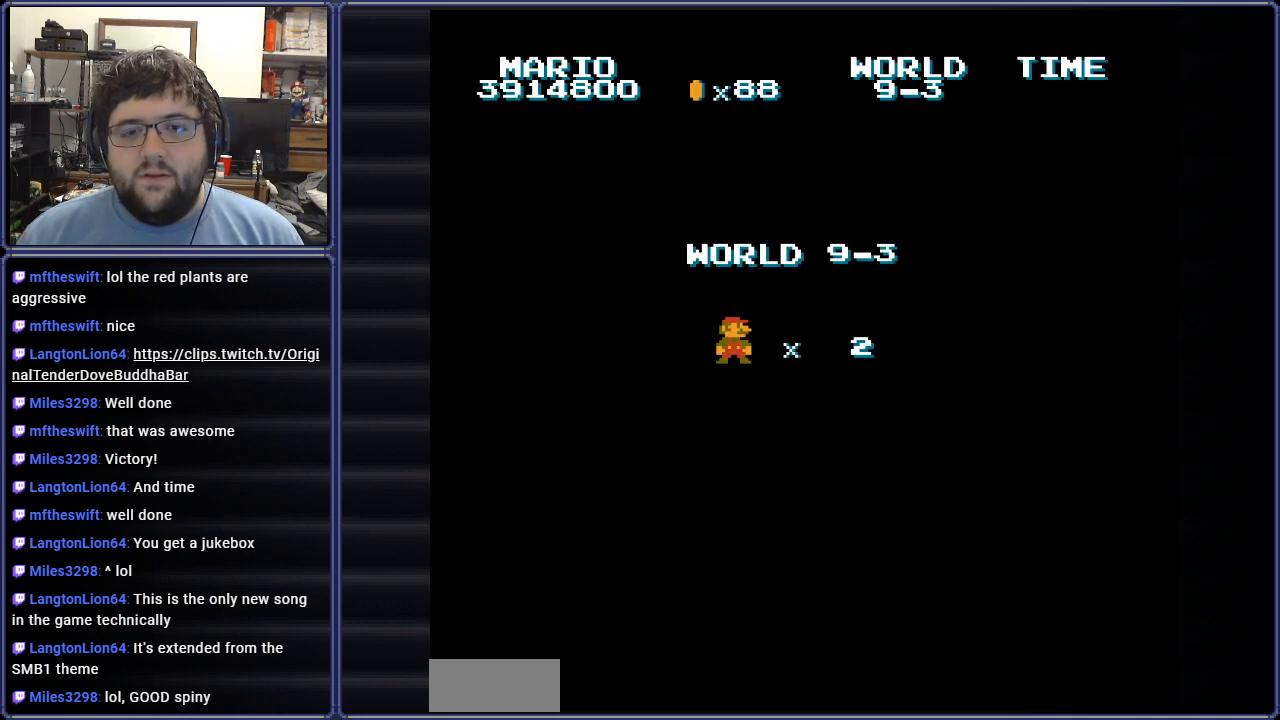
{"buttons": [], "events": [[67, "A", "down"], [150, "A", "up"]]}
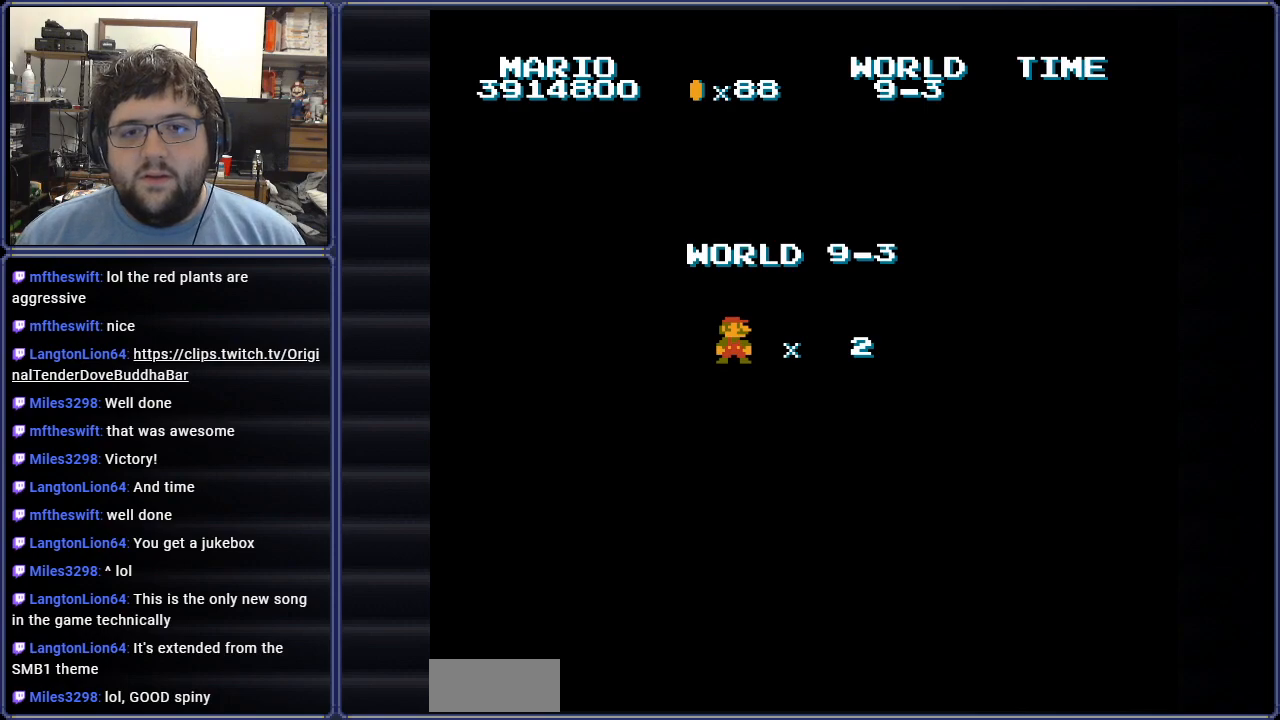
{"buttons": [], "events": [[267, "B", "down"], [417, "B", "up"]]}
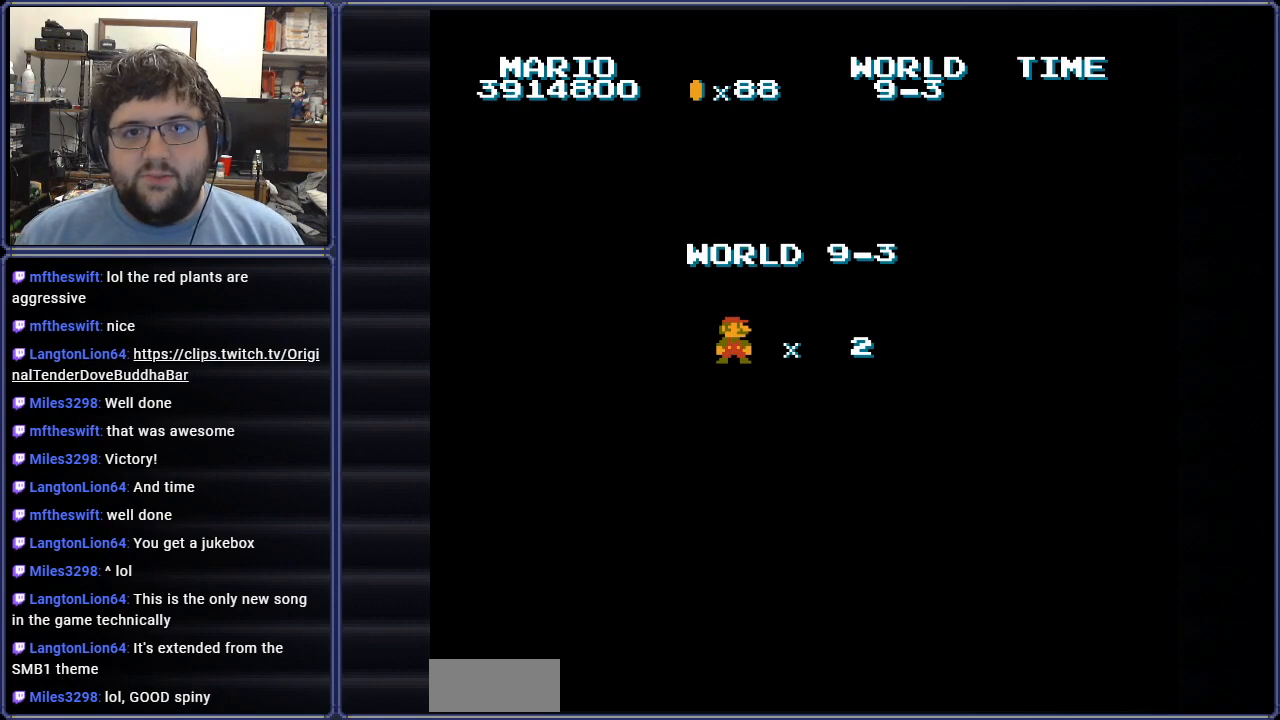
{"buttons": ["B", "DPAD_RIGHT"], "events": [[267, "B", "down"], [434, "DPAD_RIGHT", "down"]]}
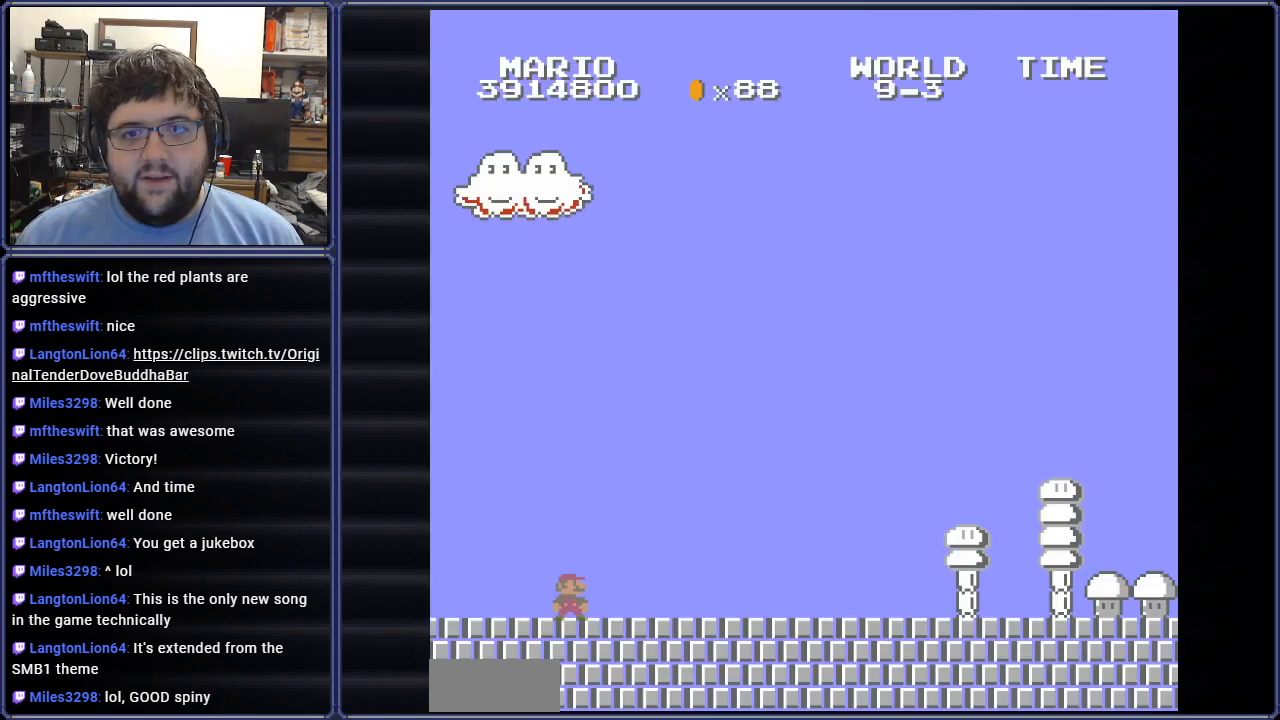
{"buttons": ["A", "B", "DPAD_RIGHT"], "events": [[384, "A", "down"]]}
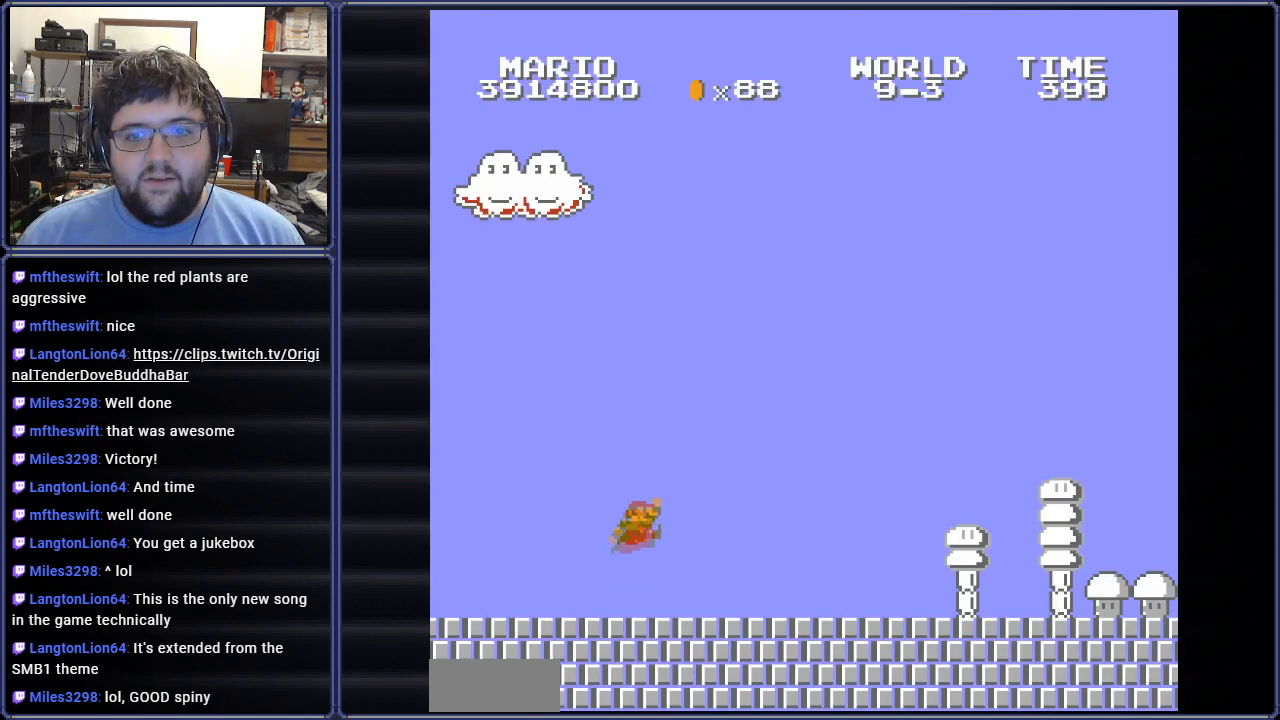
{"buttons": ["B", "DPAD_RIGHT"], "events": [[17, "A", "up"]]}
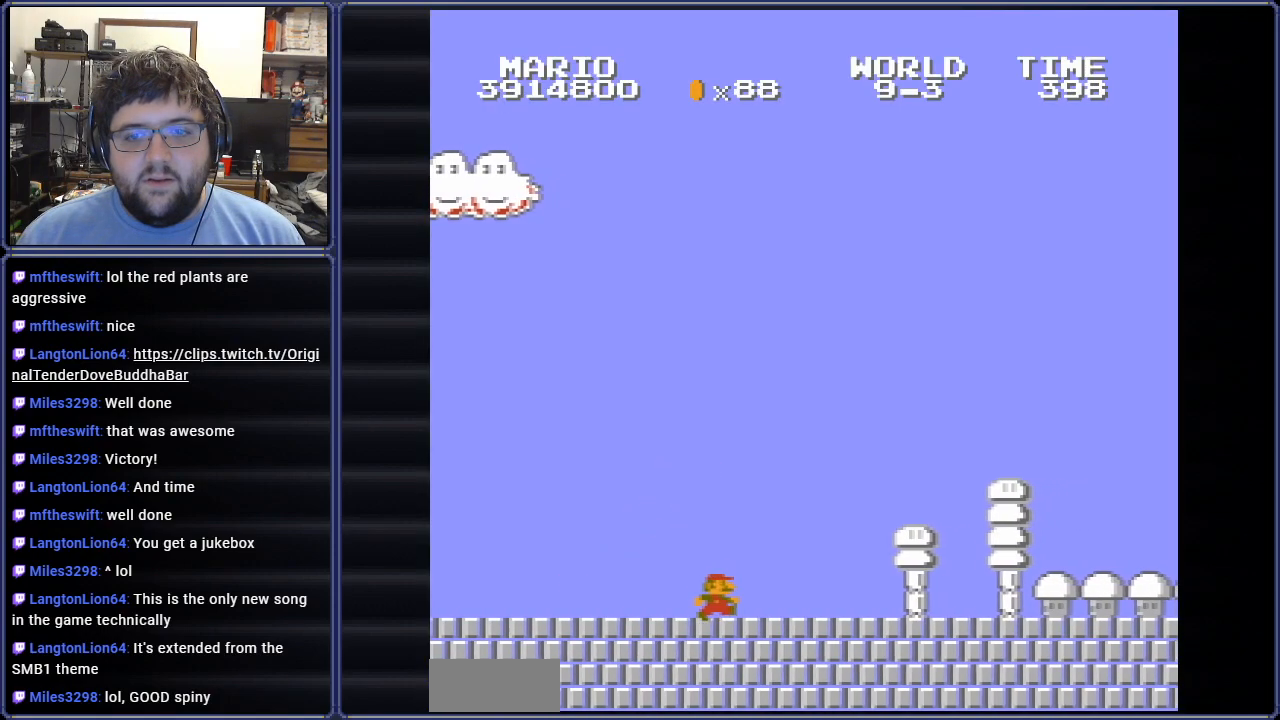
{"buttons": ["B", "DPAD_RIGHT"], "events": []}
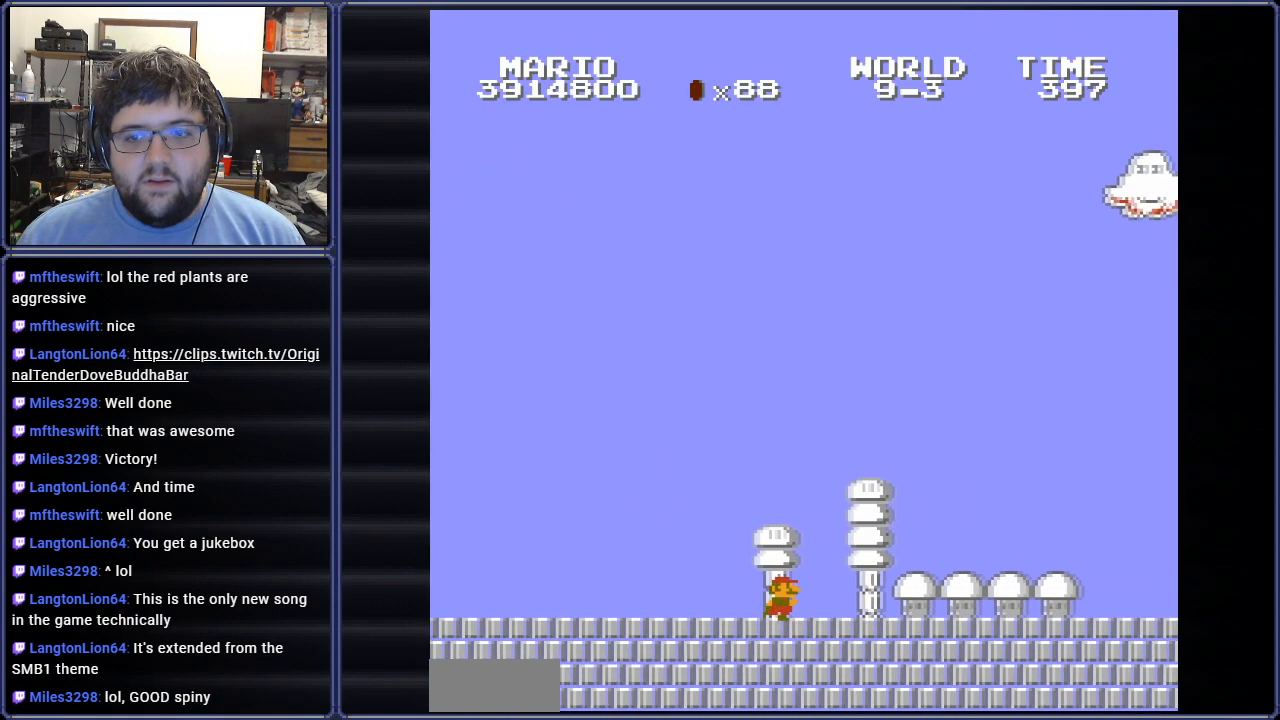
{"buttons": ["B", "DPAD_RIGHT"], "events": [[133, "DPAD_RIGHT", "up"], [317, "DPAD_RIGHT", "down"]]}
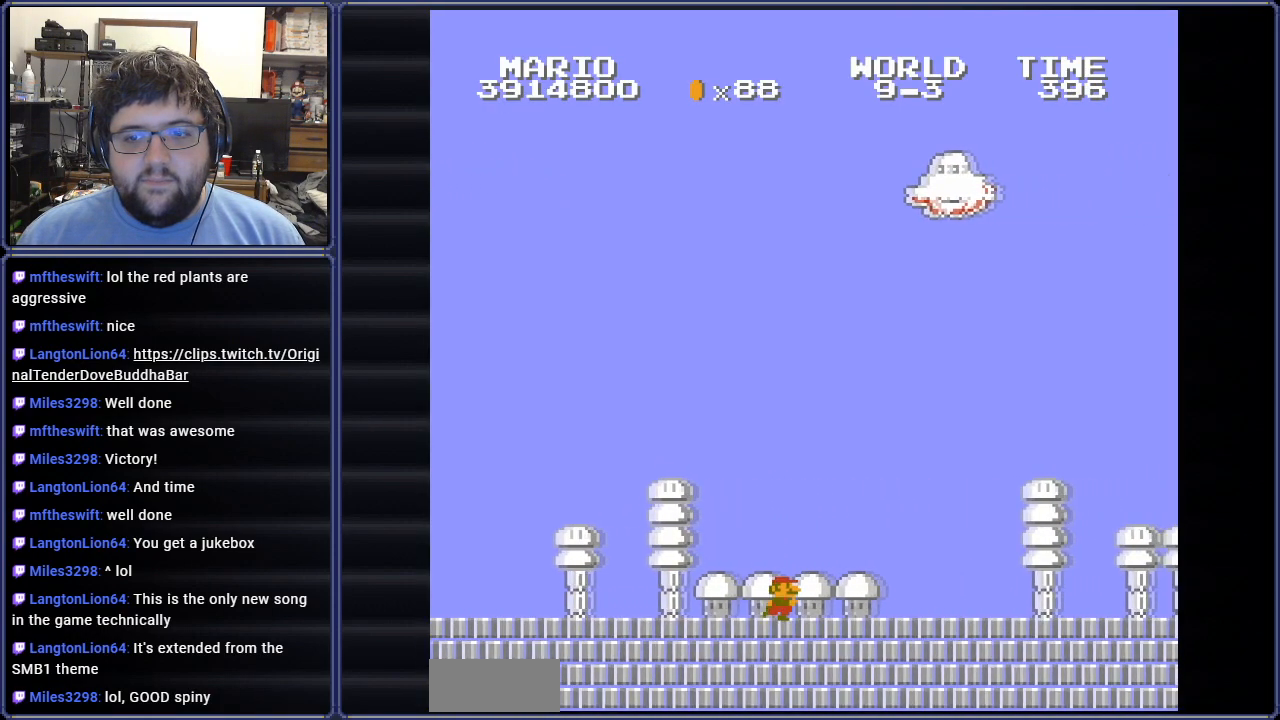
{"buttons": ["B"], "events": [[17, "DPAD_RIGHT", "up"], [50, "DPAD_RIGHT", "down"], [401, "DPAD_RIGHT", "up"]]}
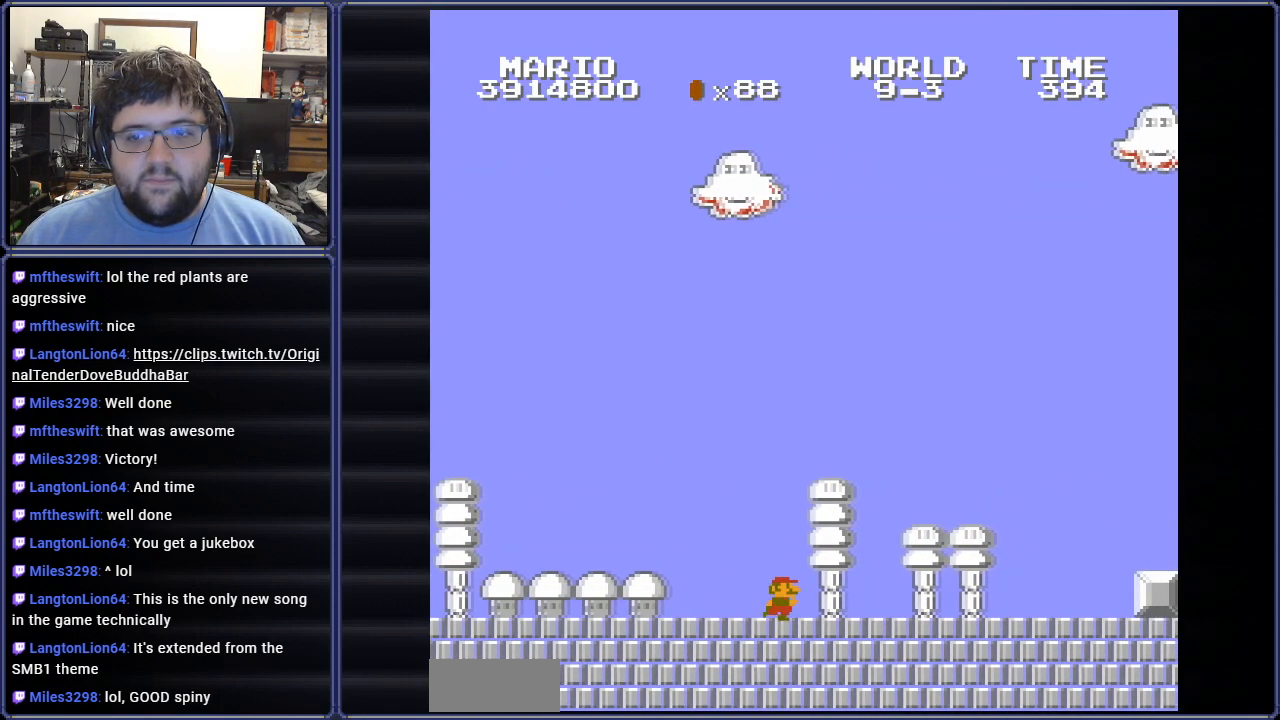
{"buttons": ["B"], "events": [[33, "DPAD_RIGHT", "down"], [217, "DPAD_RIGHT", "up"], [350, "DPAD_RIGHT", "down"], [500, "DPAD_RIGHT", "up"]]}
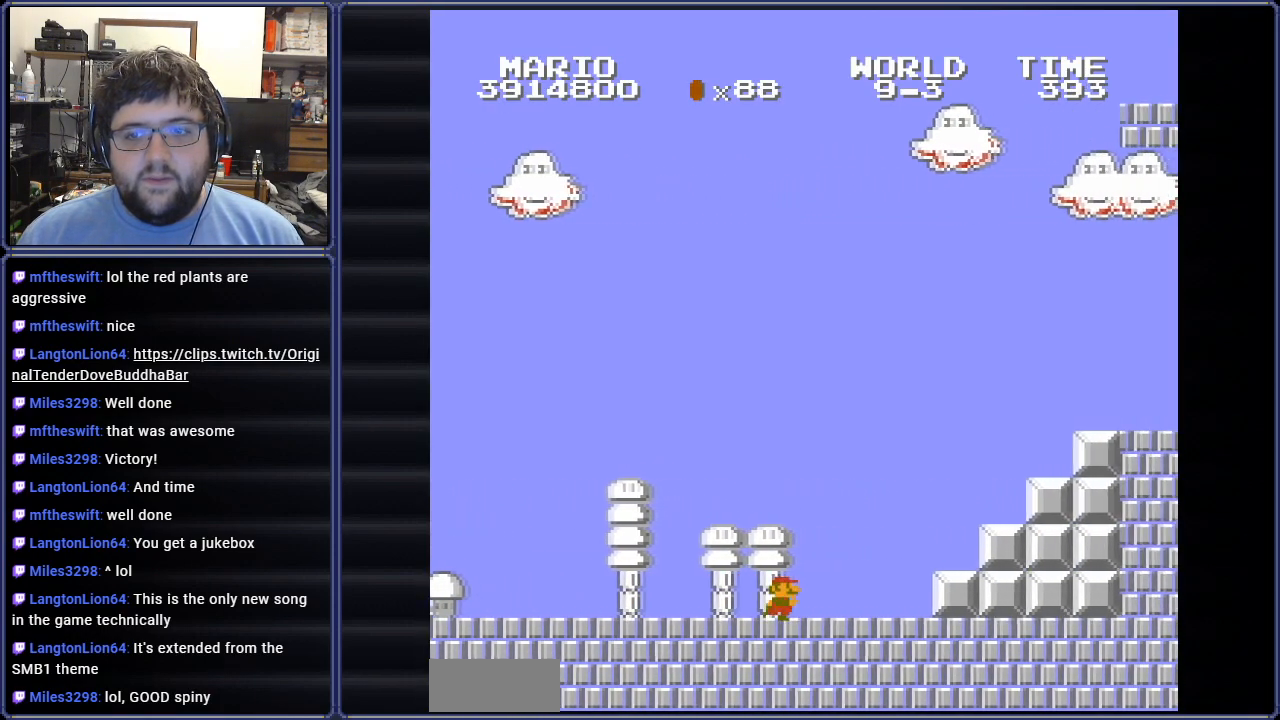
{"buttons": ["A", "B"], "events": [[67, "A", "down"]]}
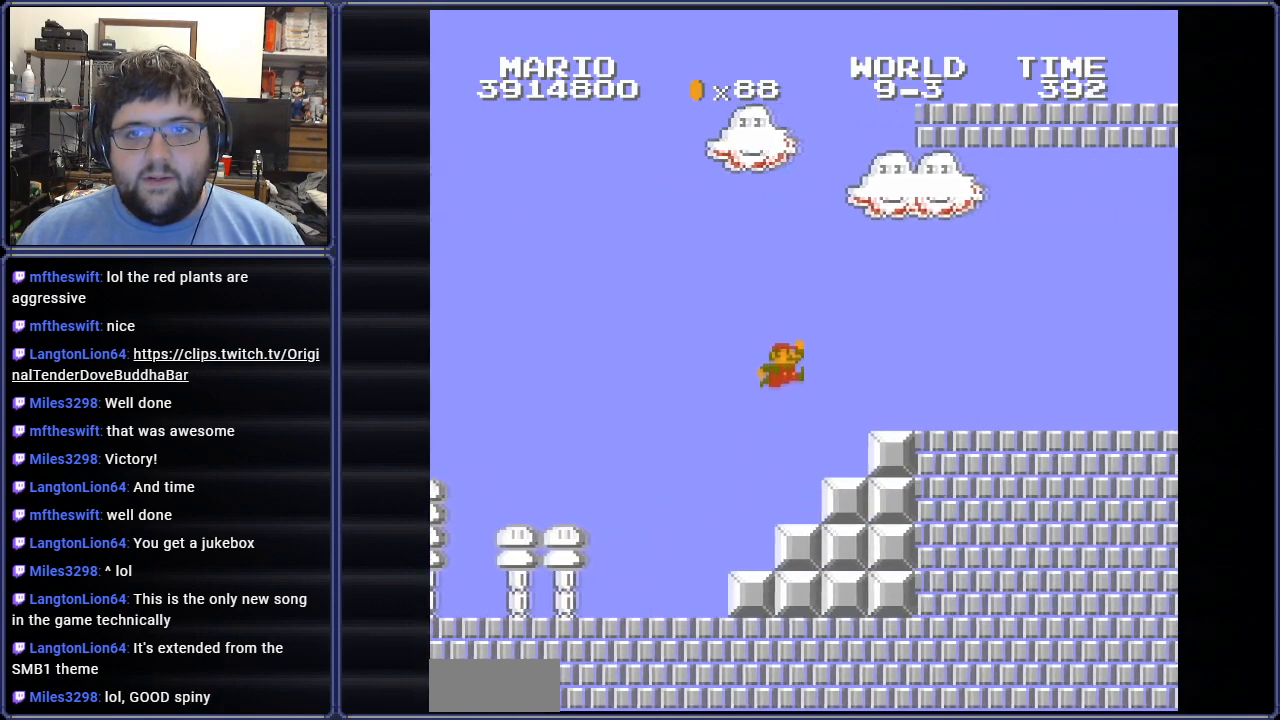
{"buttons": ["B", "DPAD_RIGHT"], "events": [[150, "A", "up"], [150, "DPAD_RIGHT", "down"]]}
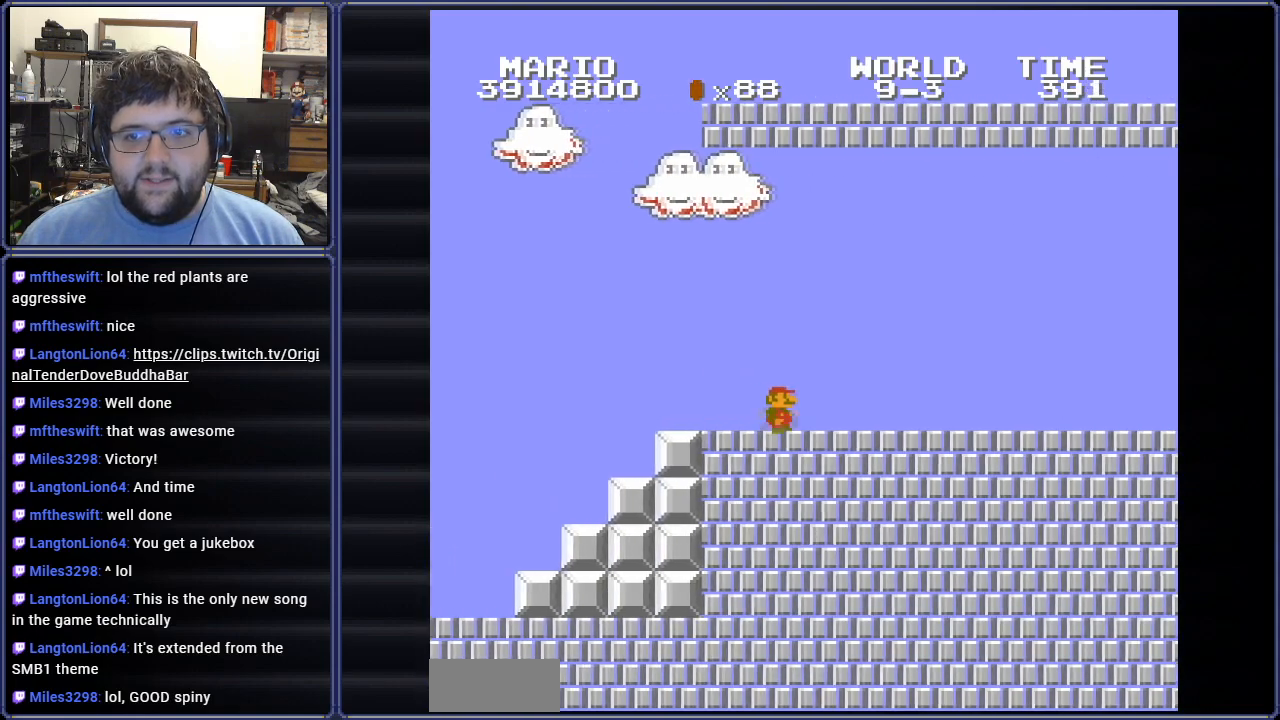
{"buttons": ["B", "DPAD_RIGHT"], "events": []}
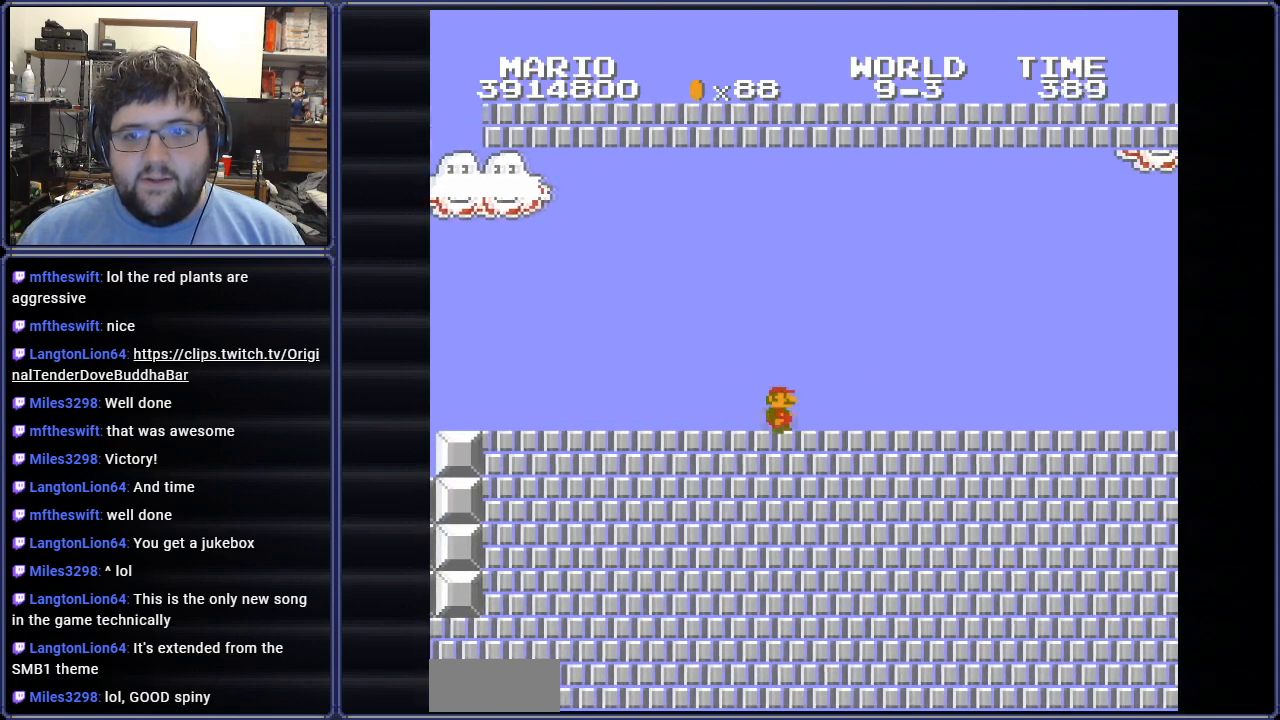
{"buttons": ["B", "DPAD_RIGHT"], "events": [[217, "DPAD_RIGHT", "up"], [400, "DPAD_RIGHT", "down"]]}
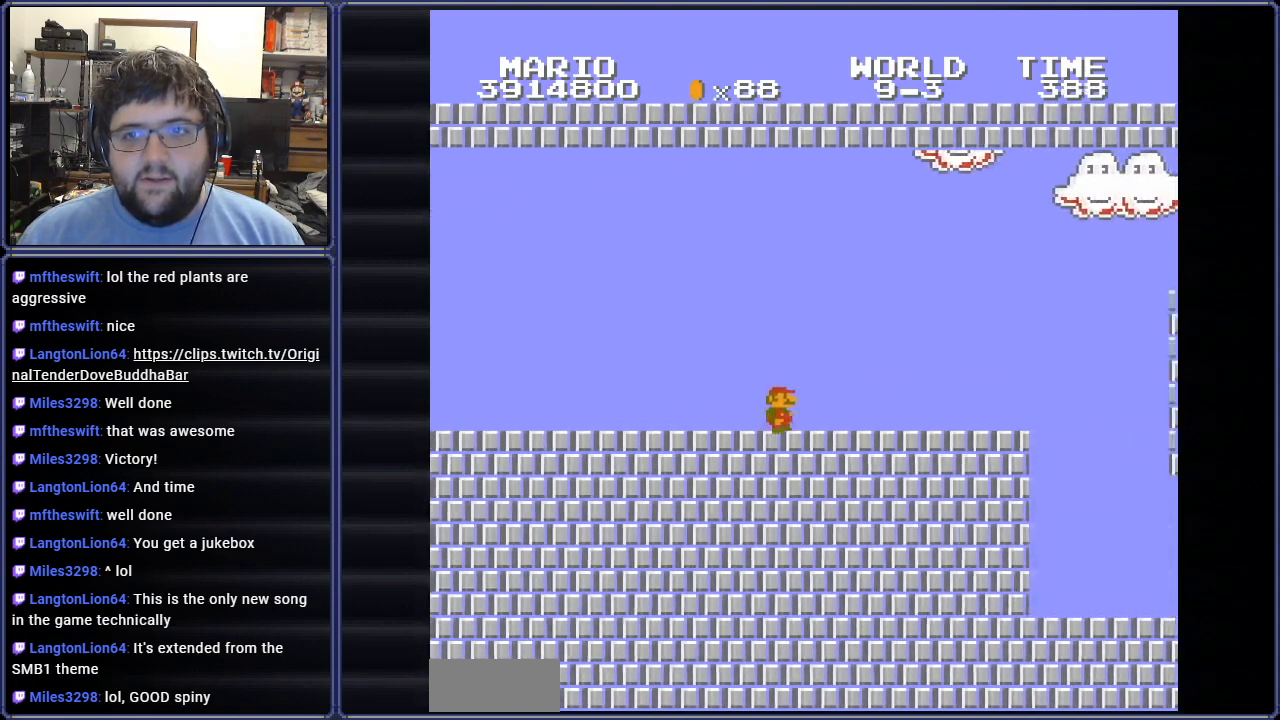
{"buttons": ["A", "B", "DPAD_RIGHT"], "events": [[234, "DPAD_RIGHT", "up"], [434, "DPAD_RIGHT", "down"], [484, "A", "down"]]}
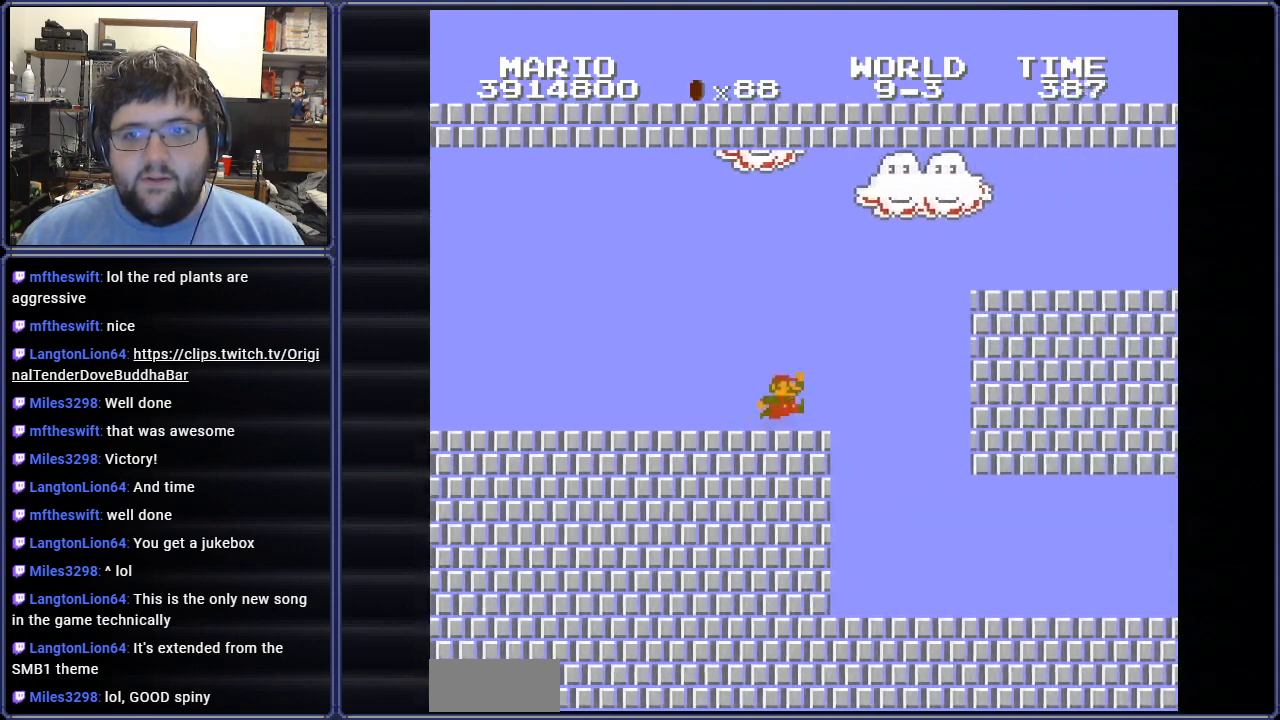
{"buttons": ["B", "DPAD_RIGHT"], "events": [[267, "A", "up"]]}
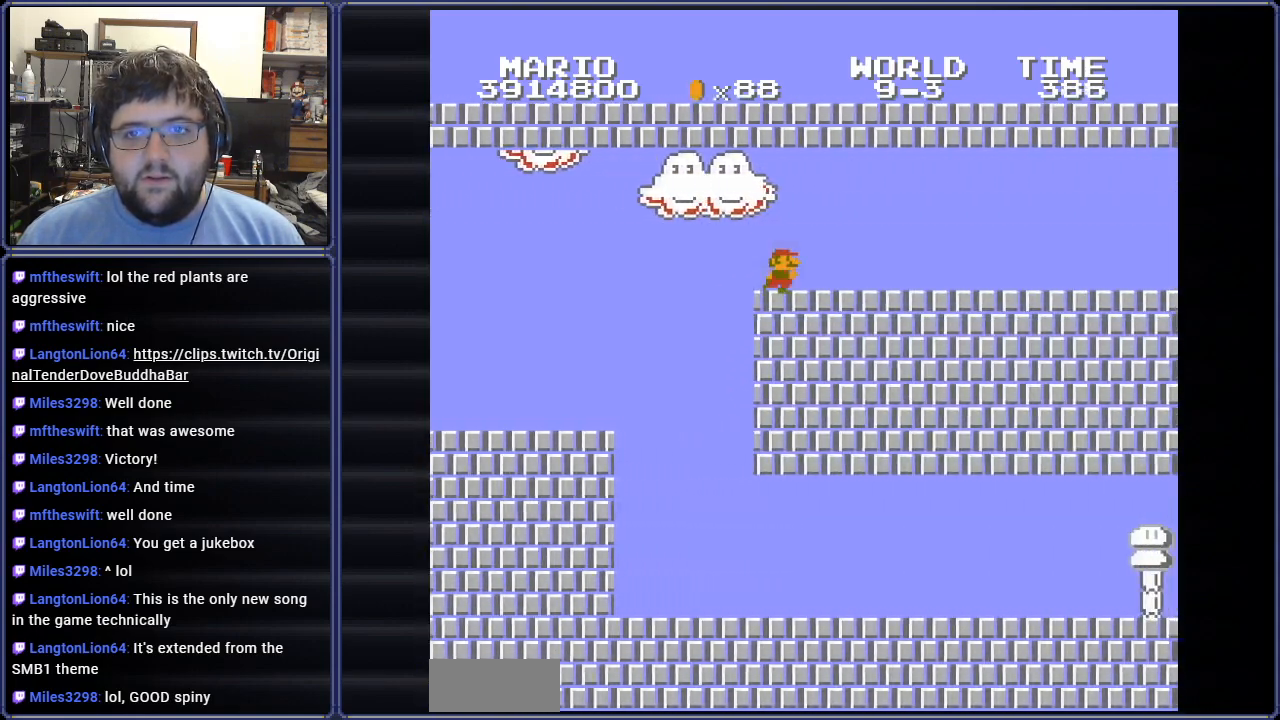
{"buttons": ["B", "DPAD_RIGHT"], "events": []}
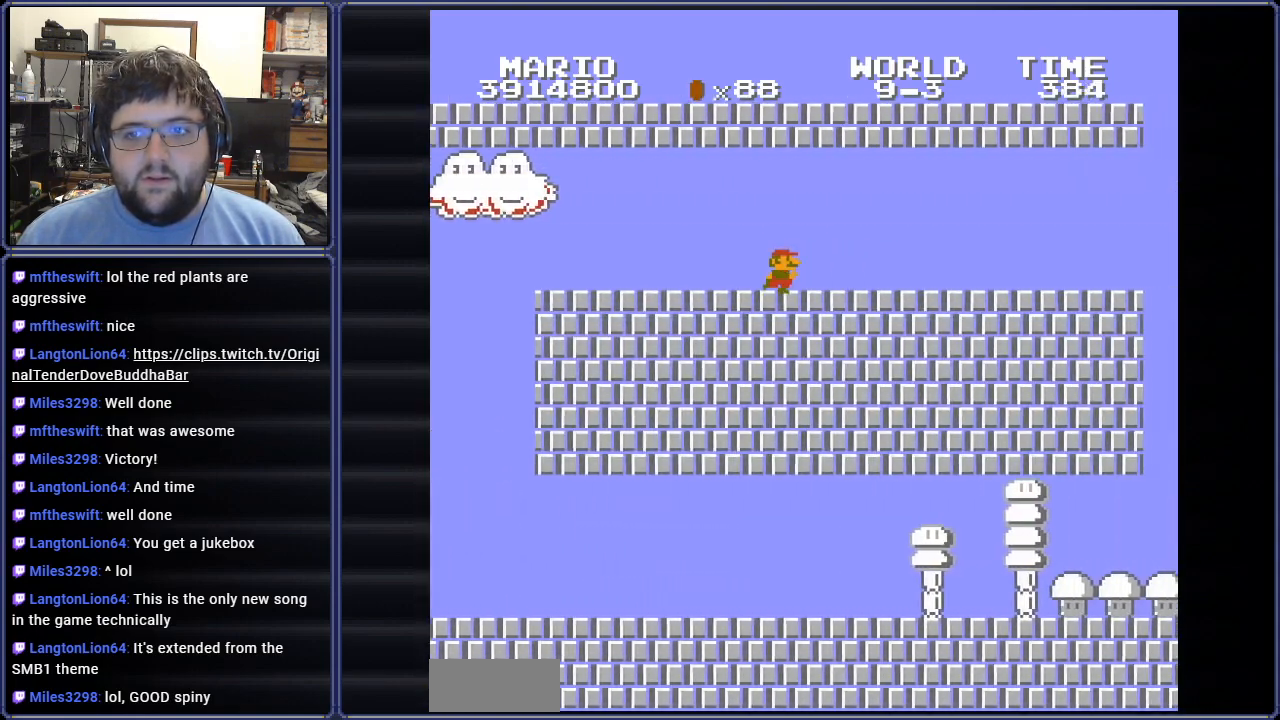
{"buttons": ["B", "DPAD_RIGHT"], "events": []}
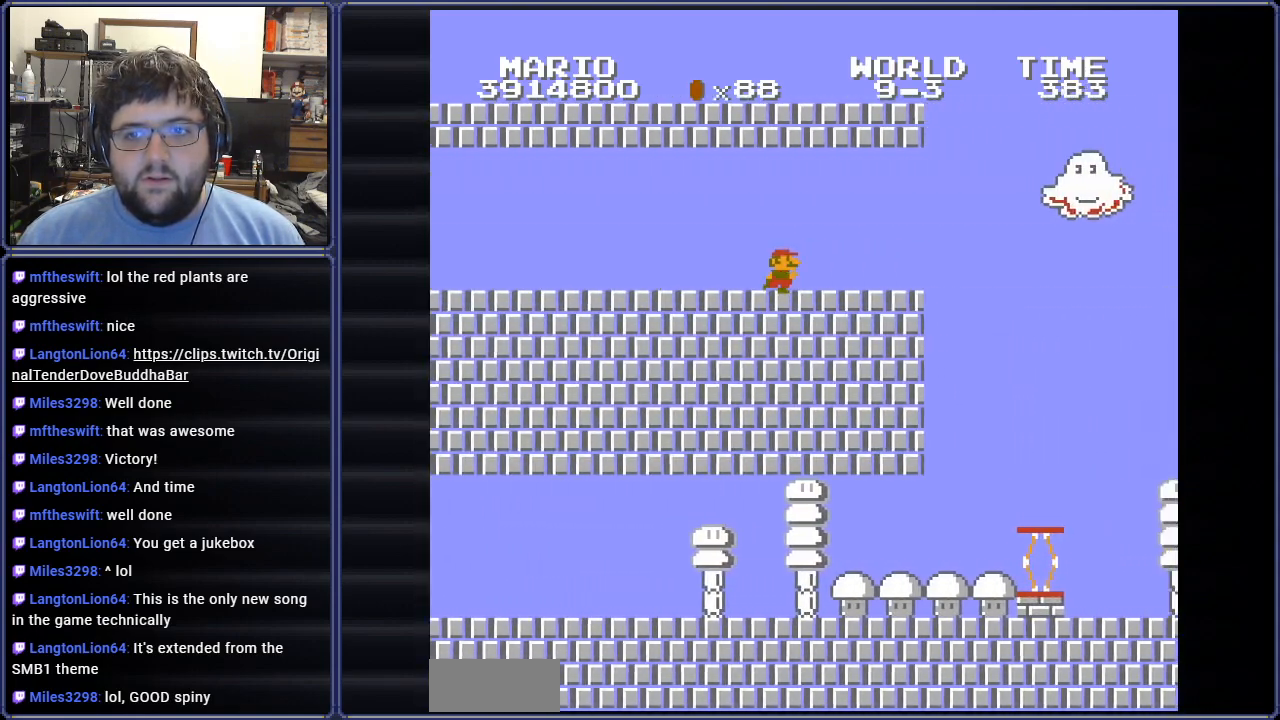
{"buttons": ["B", "DPAD_RIGHT"], "events": [[100, "DPAD_LEFT", "down"], [100, "DPAD_RIGHT", "up"], [284, "DPAD_UP", "down"], [434, "DPAD_LEFT", "up"], [451, "DPAD_UP", "up"], [467, "DPAD_RIGHT", "down"]]}
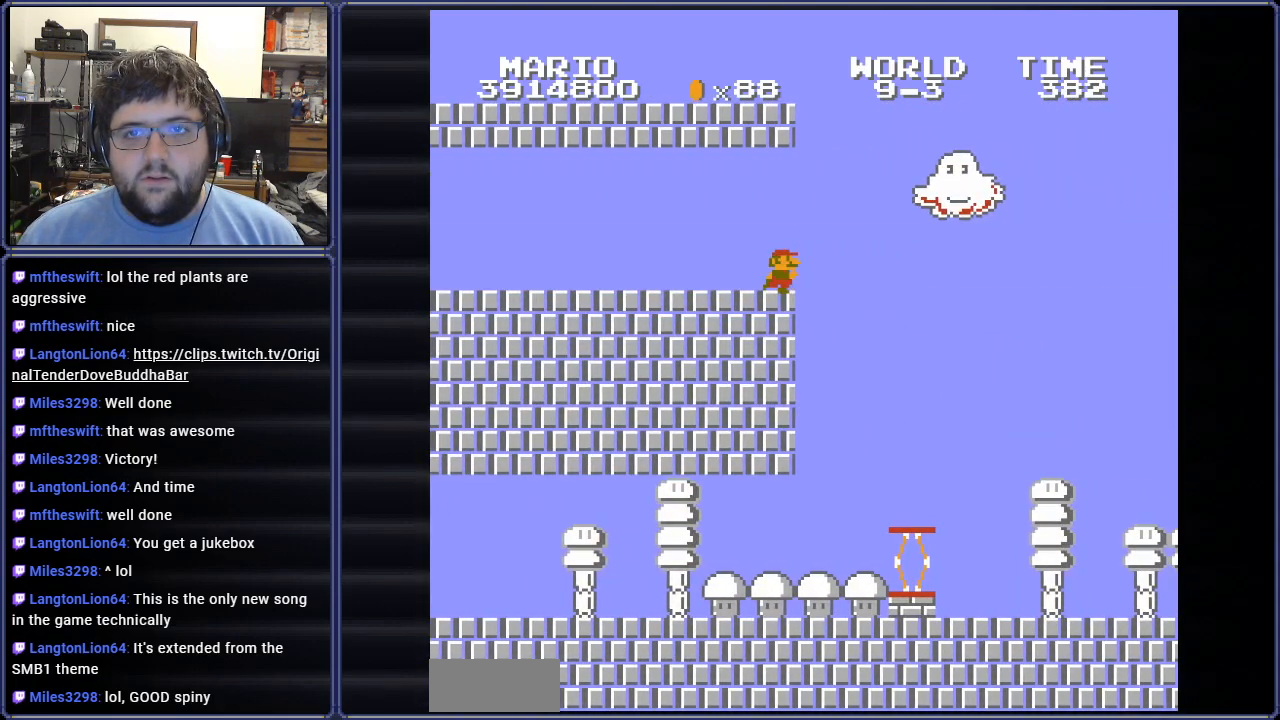
{"buttons": ["B", "DPAD_RIGHT"], "events": [[117, "A", "down"], [217, "A", "up"]]}
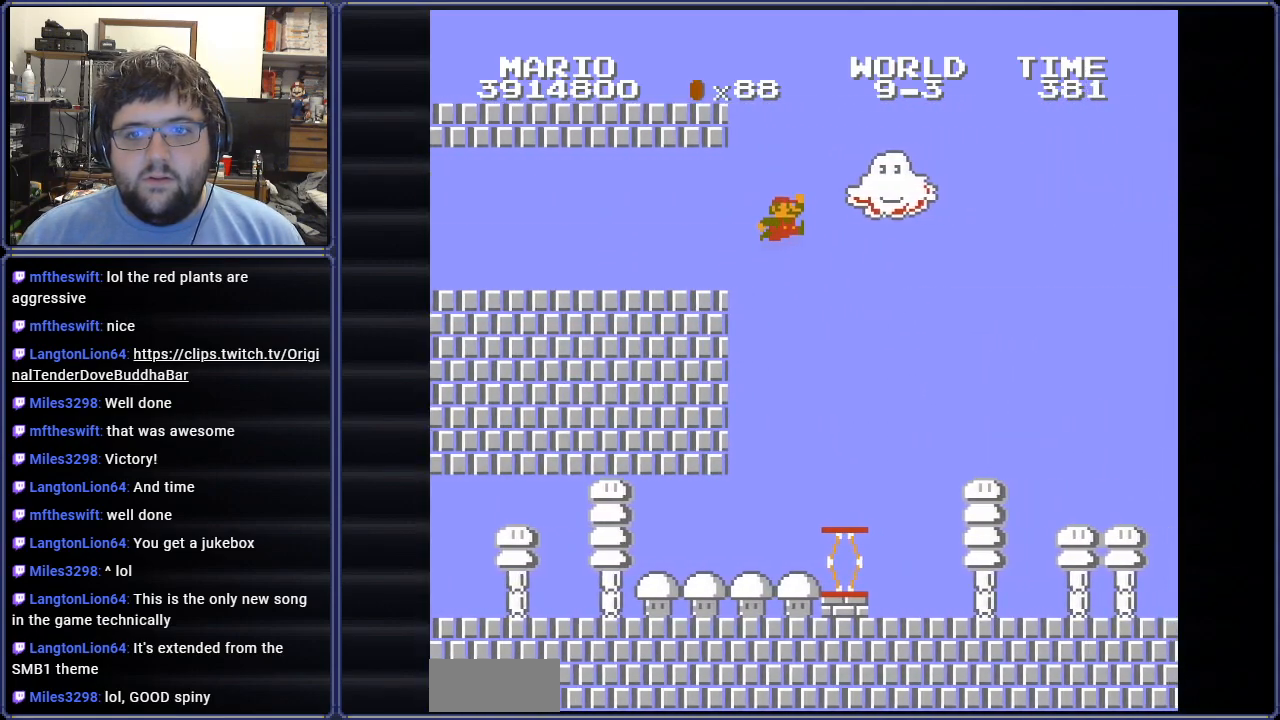
{"buttons": ["B", "DPAD_RIGHT"], "events": []}
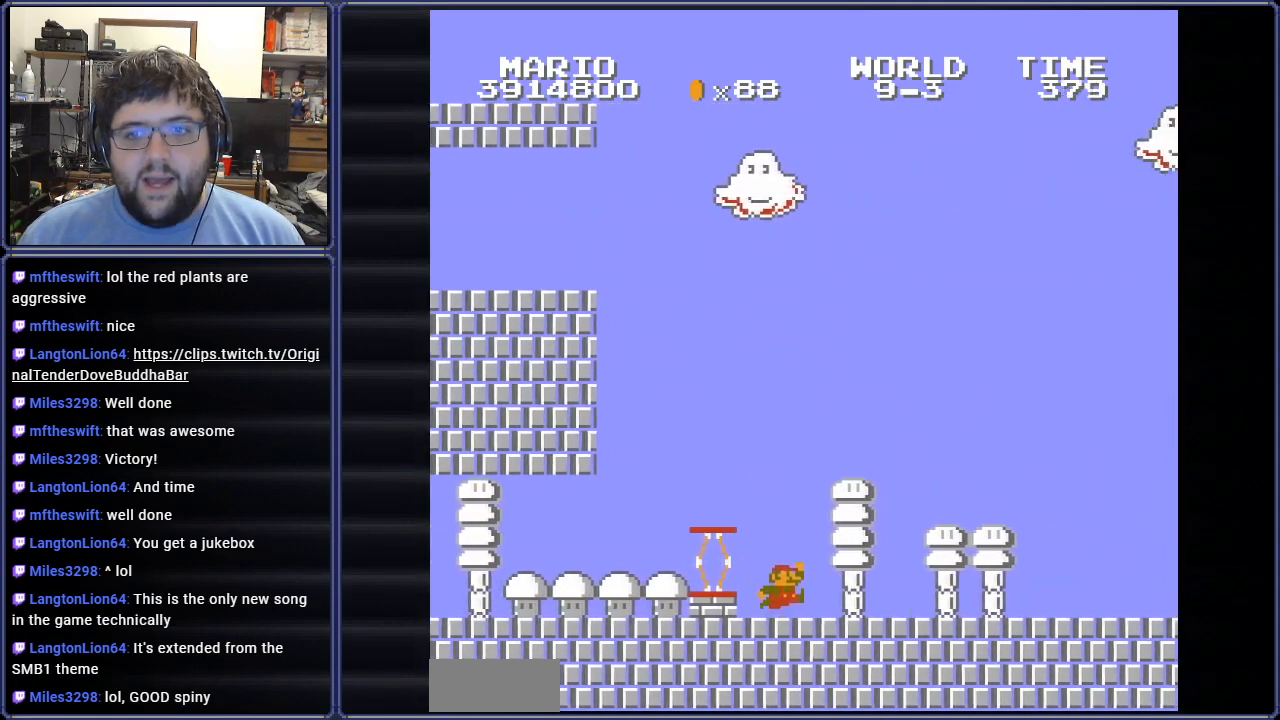
{"buttons": ["B", "DPAD_RIGHT"], "events": []}
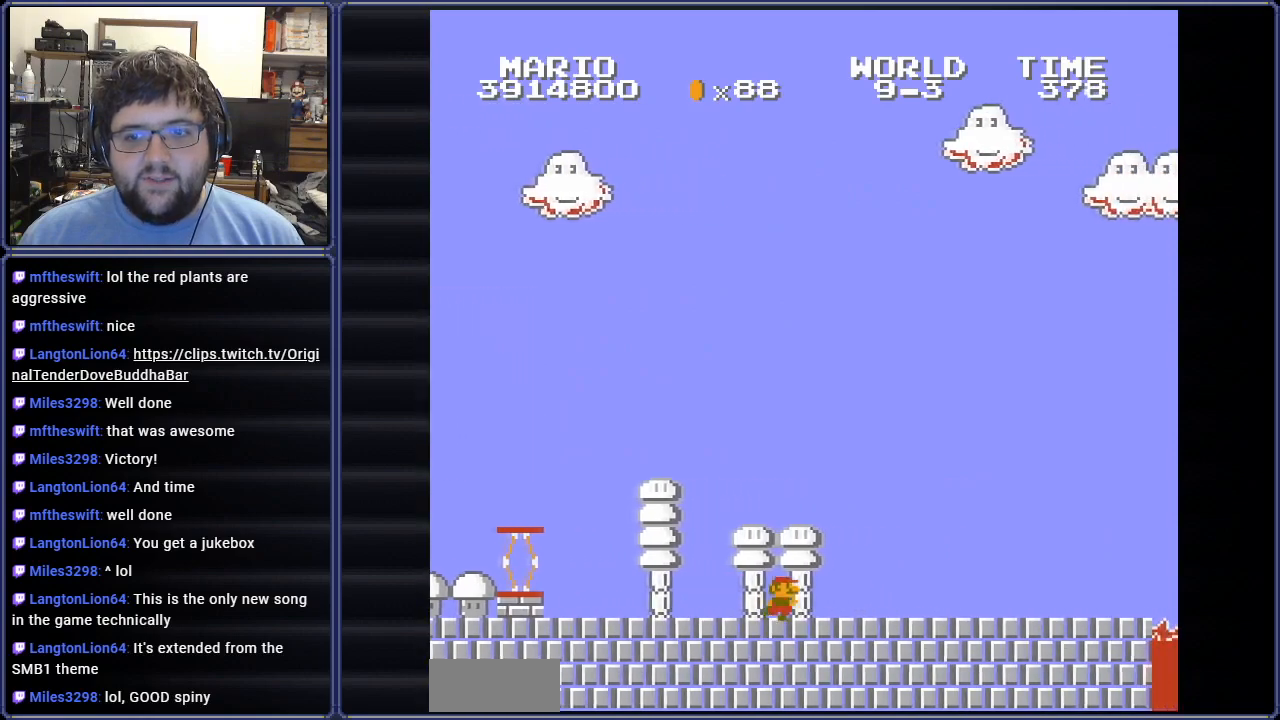
{"buttons": ["B", "DPAD_LEFT"], "events": [[384, "DPAD_RIGHT", "up"], [384, "DPAD_UP", "down"], [401, "DPAD_LEFT", "down"], [401, "DPAD_UP", "up"]]}
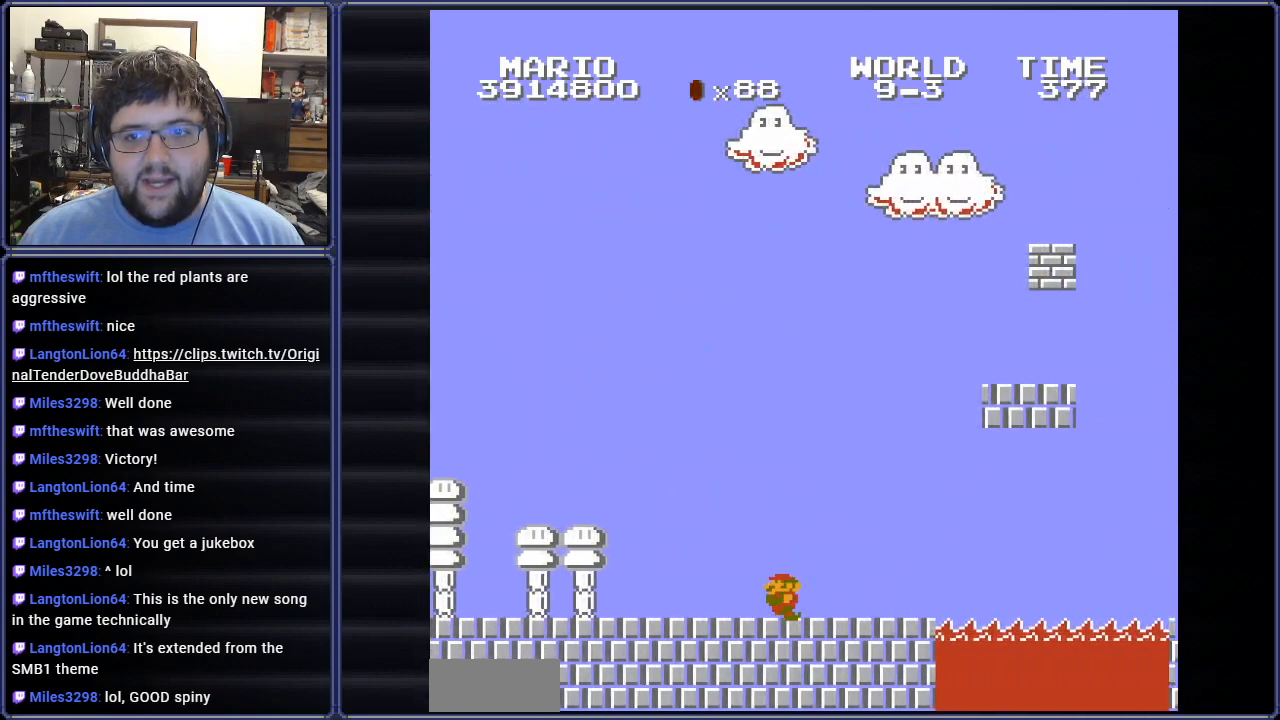
{"buttons": ["B", "DPAD_LEFT"], "events": [[50, "DPAD_UP", "down"], [100, "DPAD_LEFT", "up"], [100, "DPAD_UP", "up"], [267, "DPAD_LEFT", "down"]]}
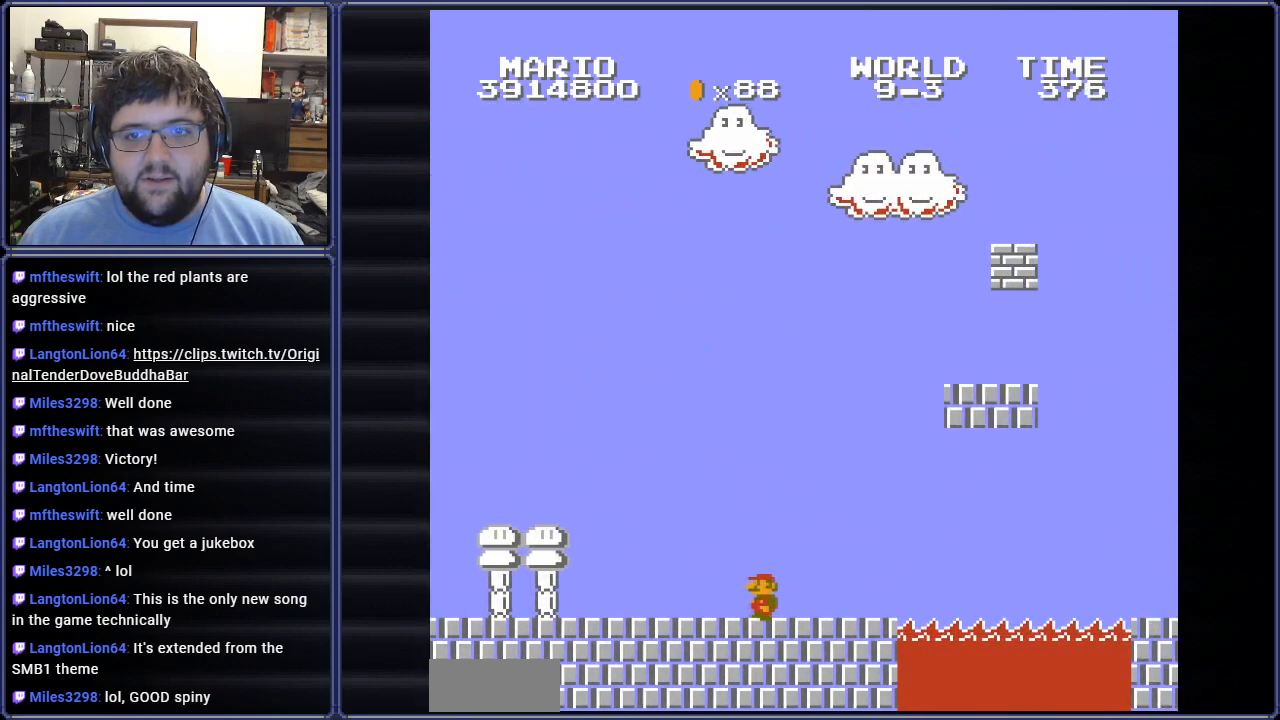
{"buttons": ["B"], "events": [[351, "DPAD_LEFT", "up"], [434, "DPAD_UP", "down"], [467, "DPAD_UP", "up"]]}
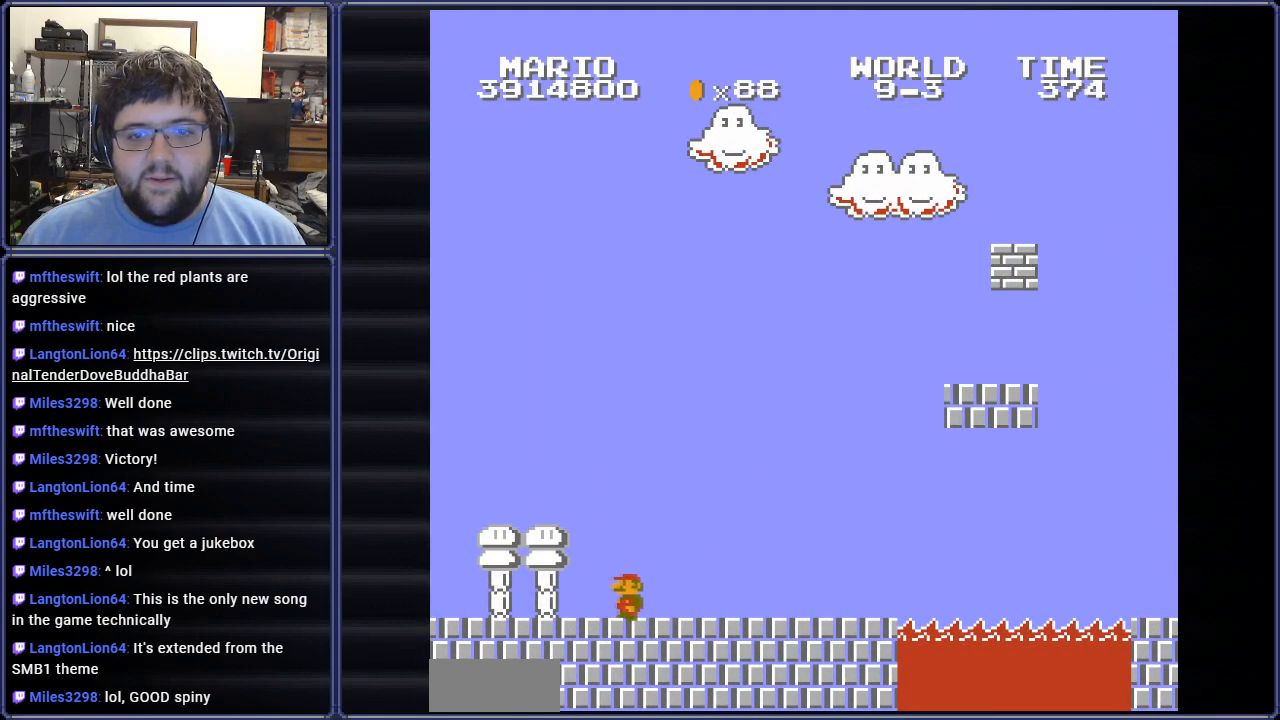
{"buttons": ["B", "DPAD_RIGHT"], "events": [[150, "DPAD_RIGHT", "down"]]}
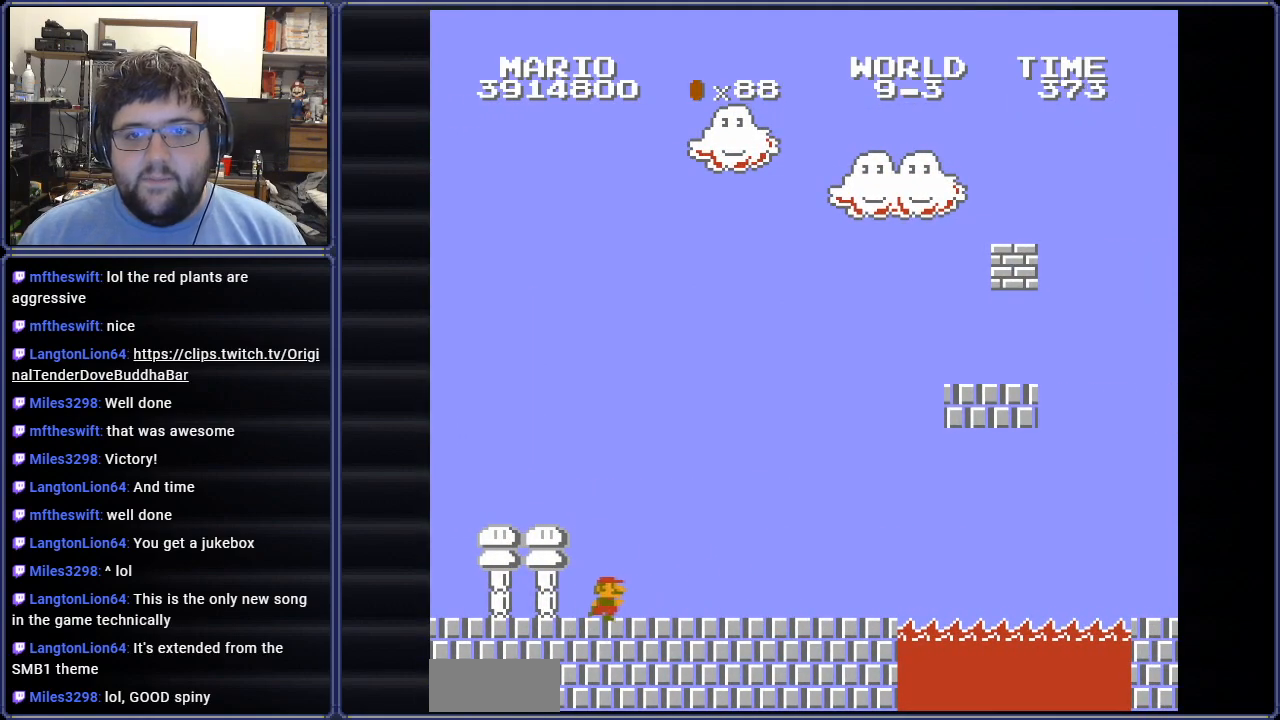
{"buttons": ["A", "B"], "events": [[417, "A", "down"], [501, "DPAD_RIGHT", "up"]]}
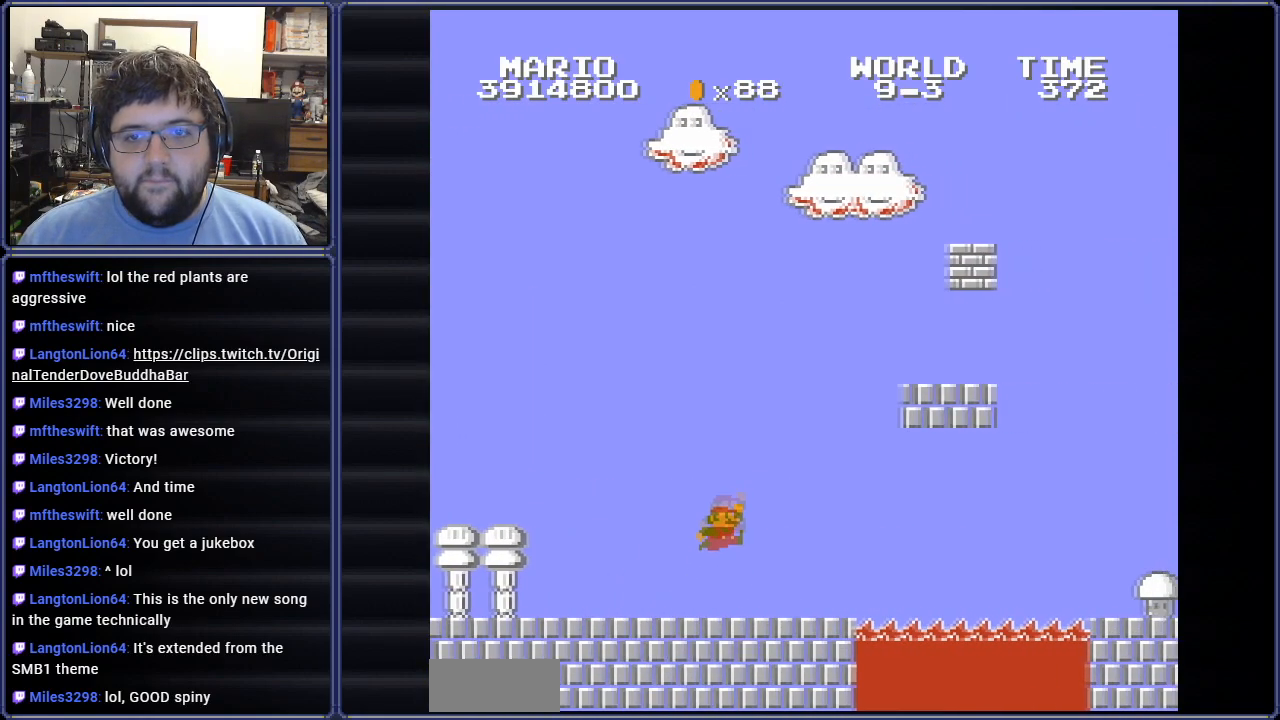
{"buttons": ["B", "DPAD_LEFT"], "events": [[183, "DPAD_LEFT", "down"], [417, "DPAD_LEFT", "up"], [467, "A", "up"], [467, "DPAD_LEFT", "down"]]}
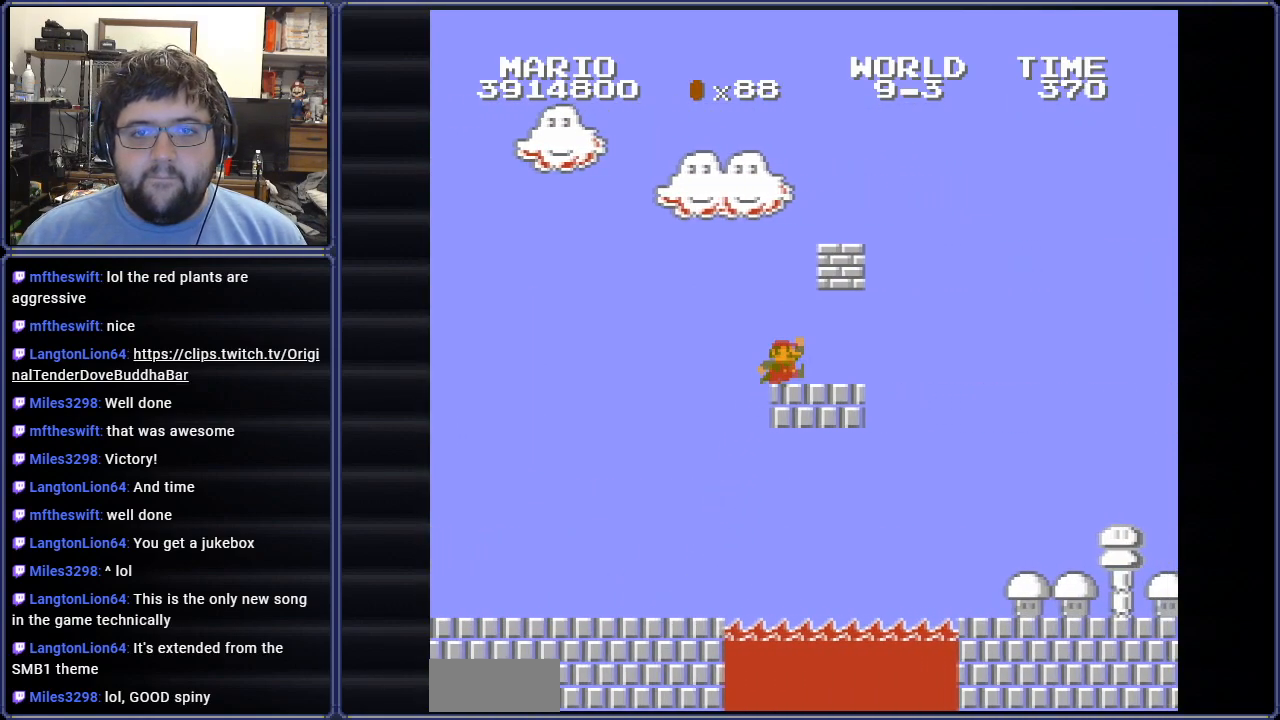
{"buttons": [], "events": [[50, "B", "up"], [84, "DPAD_LEFT", "up"], [134, "DPAD_LEFT", "down"], [184, "A", "down"], [267, "DPAD_LEFT", "up"], [401, "A", "up"]]}